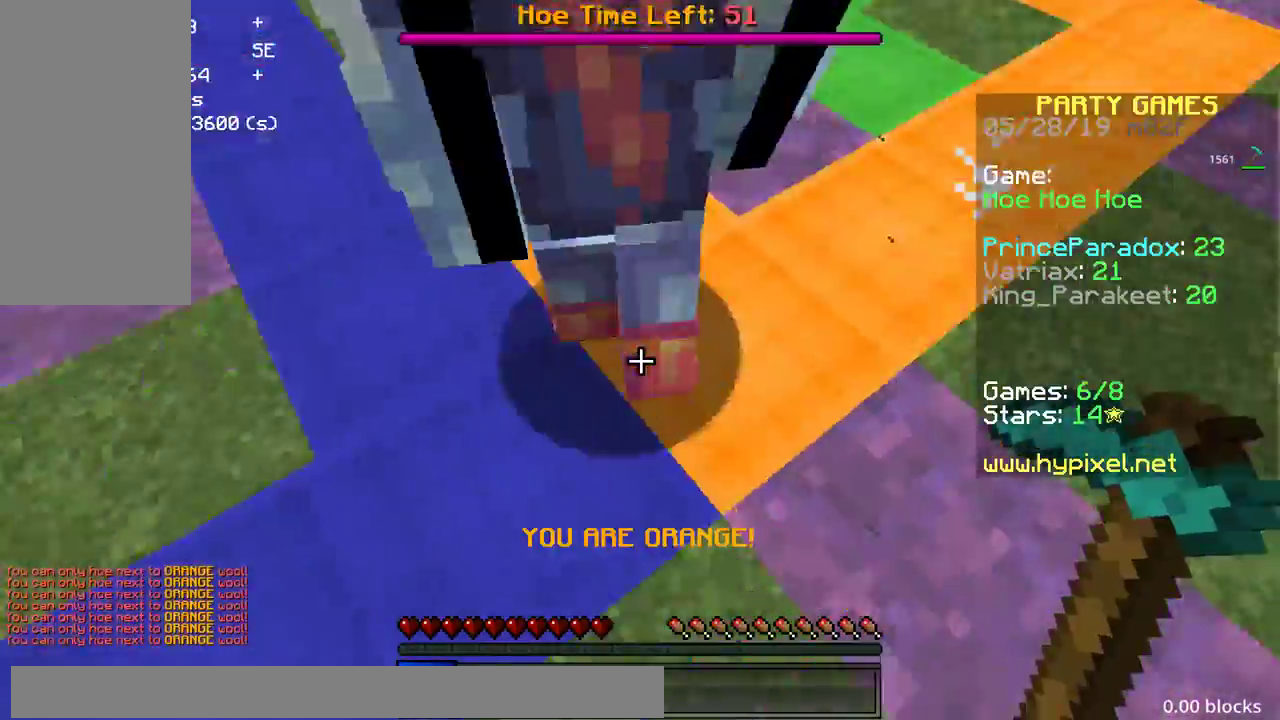
Gameplay with keyboard and mouse; each line is a JSON object with the keys and mouse buttons held at the frame after it. "events" lists presses ("down") and releases ("up") of "a", "d", "s", "space", "w", "mouse_left" and "mouse_right" between this image and that frame as [ms after this image, input, new state], when the widget could be followed in between. "mouse_left", "mouse_right" = the "left", "right" buttons of the "mouse" list. No other keys are recorded. Fast repeated clicks can show as one long hold. Mouse movement is not recorded.
{"keys": ["a", "s"], "mouse": ["right"], "events": [[17, "mouse_right", "up"], [17, "s", "down"], [83, "mouse_right", "down"], [150, "d", "down"], [150, "s", "up"], [333, "s", "down"], [433, "d", "up"], [483, "a", "down"]]}
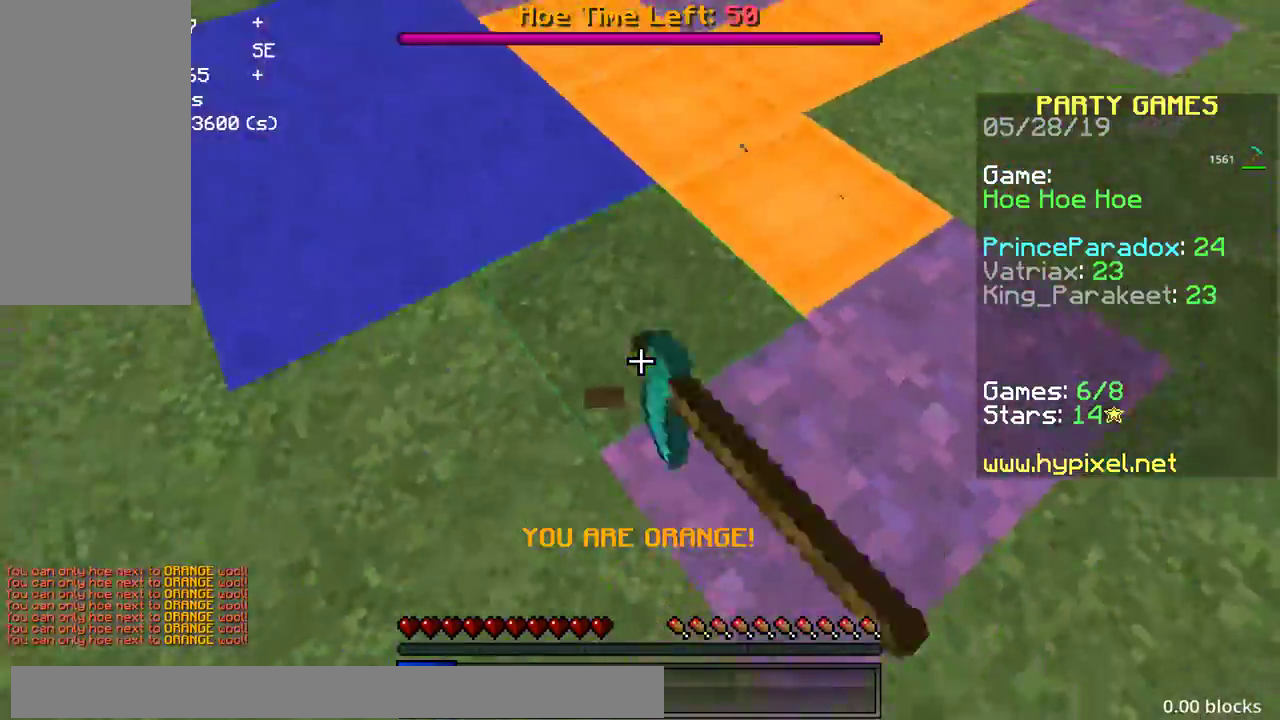
{"keys": ["a", "s"], "mouse": ["right"], "events": [[33, "mouse_right", "up"], [83, "mouse_right", "down"], [400, "mouse_right", "up"], [433, "mouse_right", "down"]]}
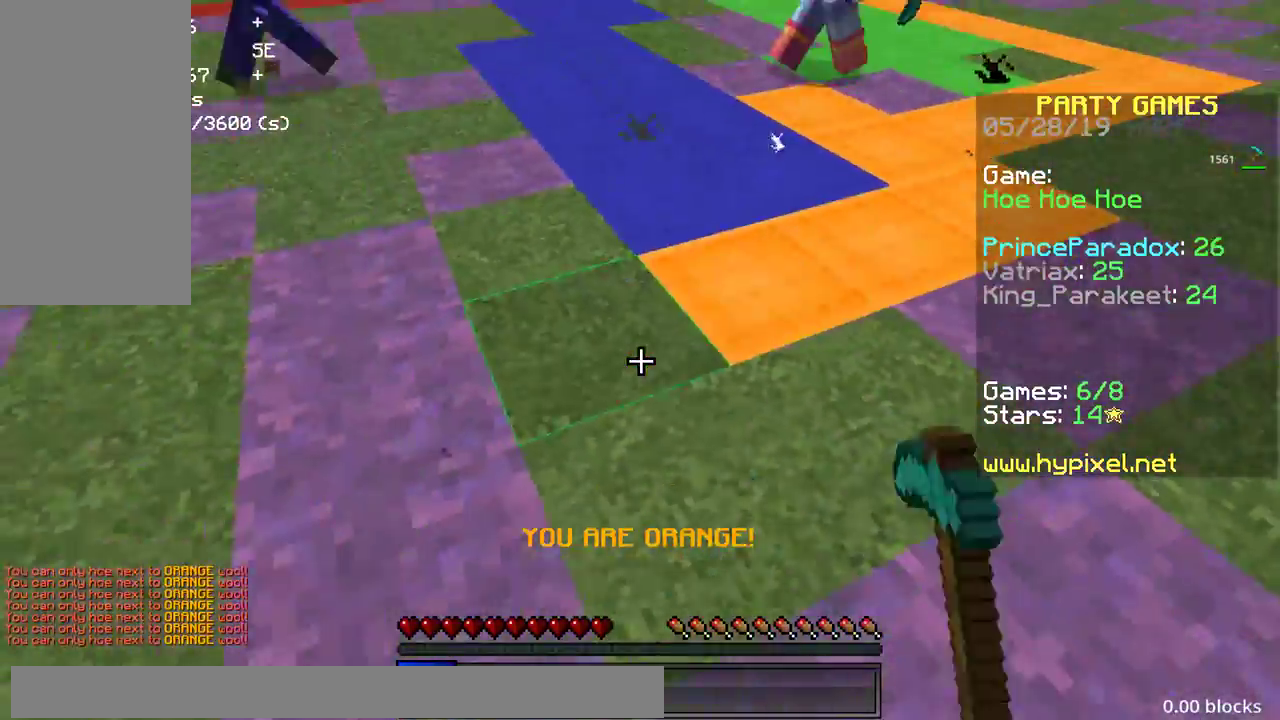
{"keys": ["a"], "mouse": [], "events": [[83, "s", "up"], [317, "mouse_right", "up"], [433, "mouse_right", "down"], [450, "mouse_right", "up"], [467, "mouse_right", "down"], [483, "mouse_right", "up"]]}
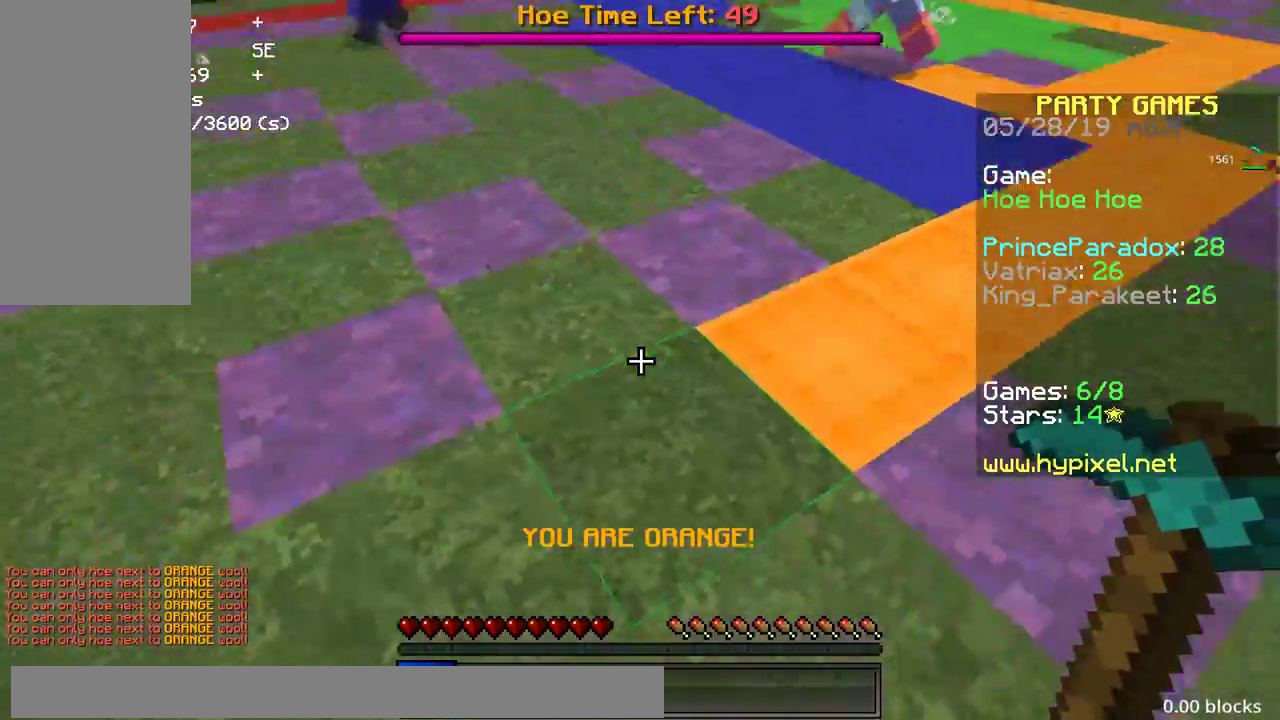
{"keys": ["a", "s"], "mouse": [], "events": [[33, "s", "down"], [100, "a", "up"], [133, "mouse_right", "down"], [200, "a", "down"], [200, "mouse_right", "up"], [283, "mouse_right", "down"], [400, "mouse_right", "up"], [433, "mouse_right", "down"], [500, "mouse_right", "up"]]}
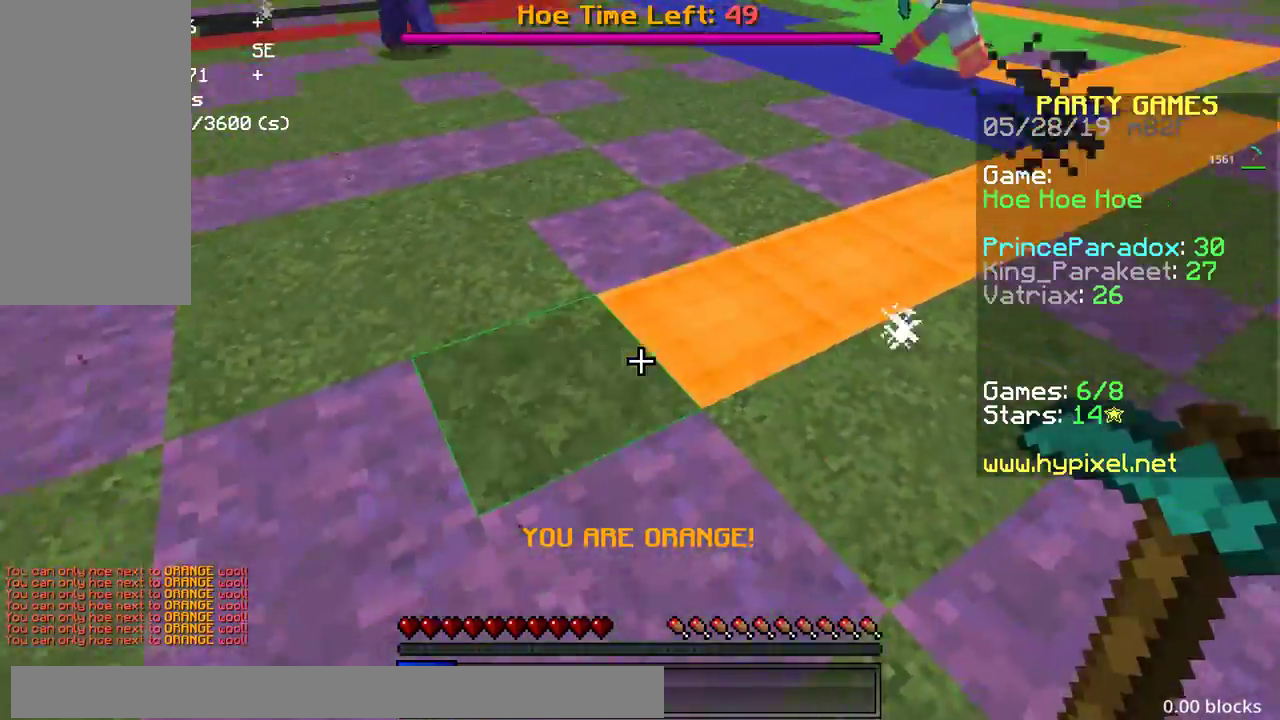
{"keys": ["a", "s"], "mouse": [], "events": [[133, "mouse_right", "down"], [500, "mouse_right", "up"]]}
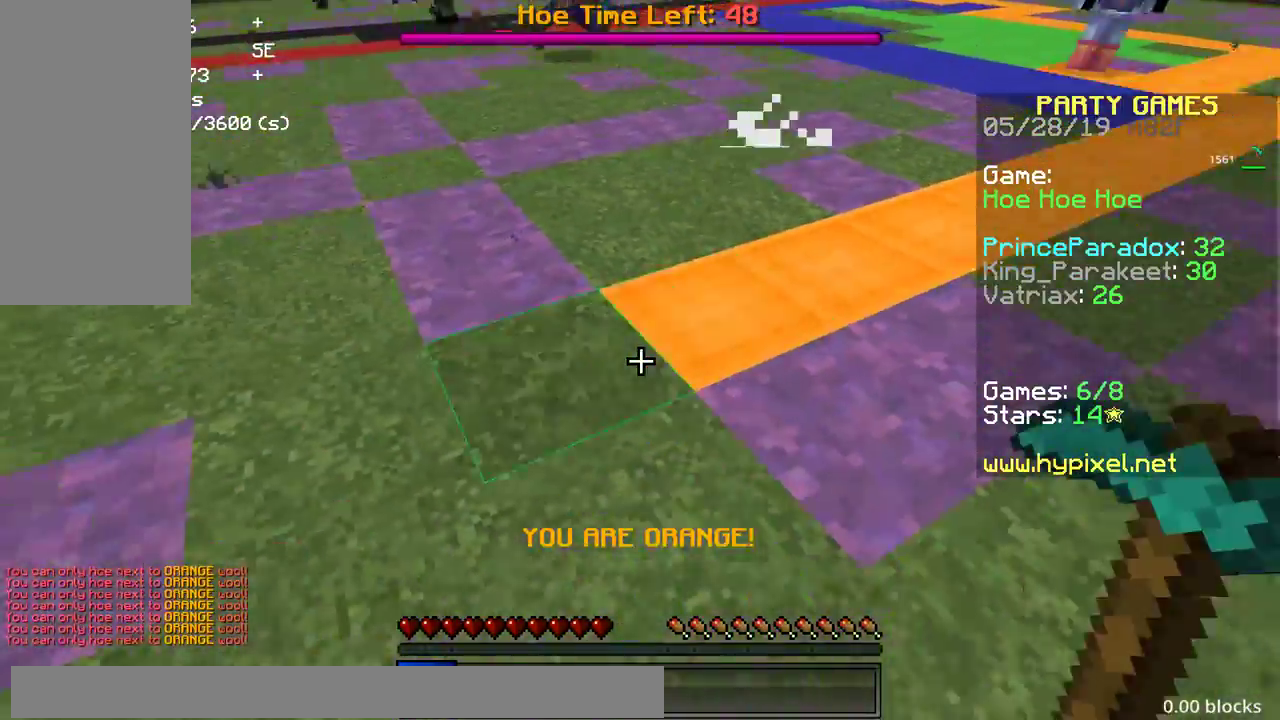
{"keys": ["a", "s"], "mouse": ["right"], "events": [[67, "mouse_right", "down"]]}
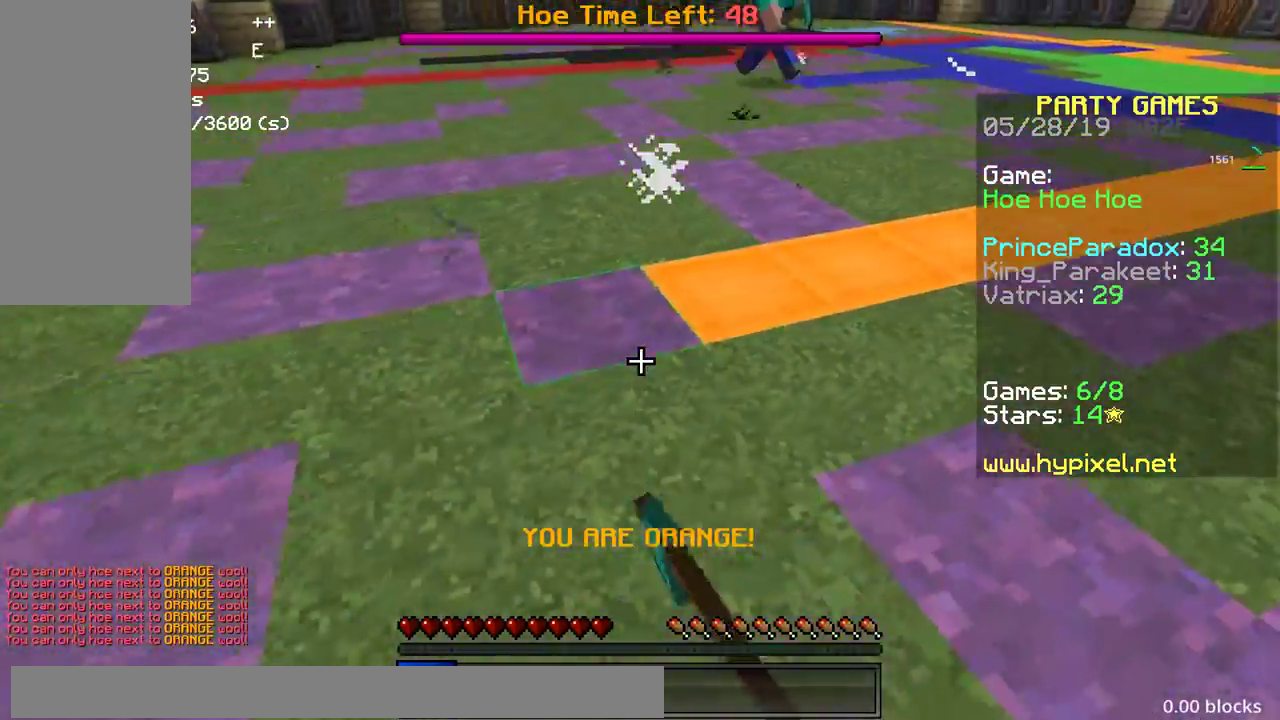
{"keys": ["a"], "mouse": ["right"], "events": [[200, "mouse_right", "up"], [200, "s", "up"], [233, "mouse_right", "down"], [250, "w", "down"], [450, "w", "up"]]}
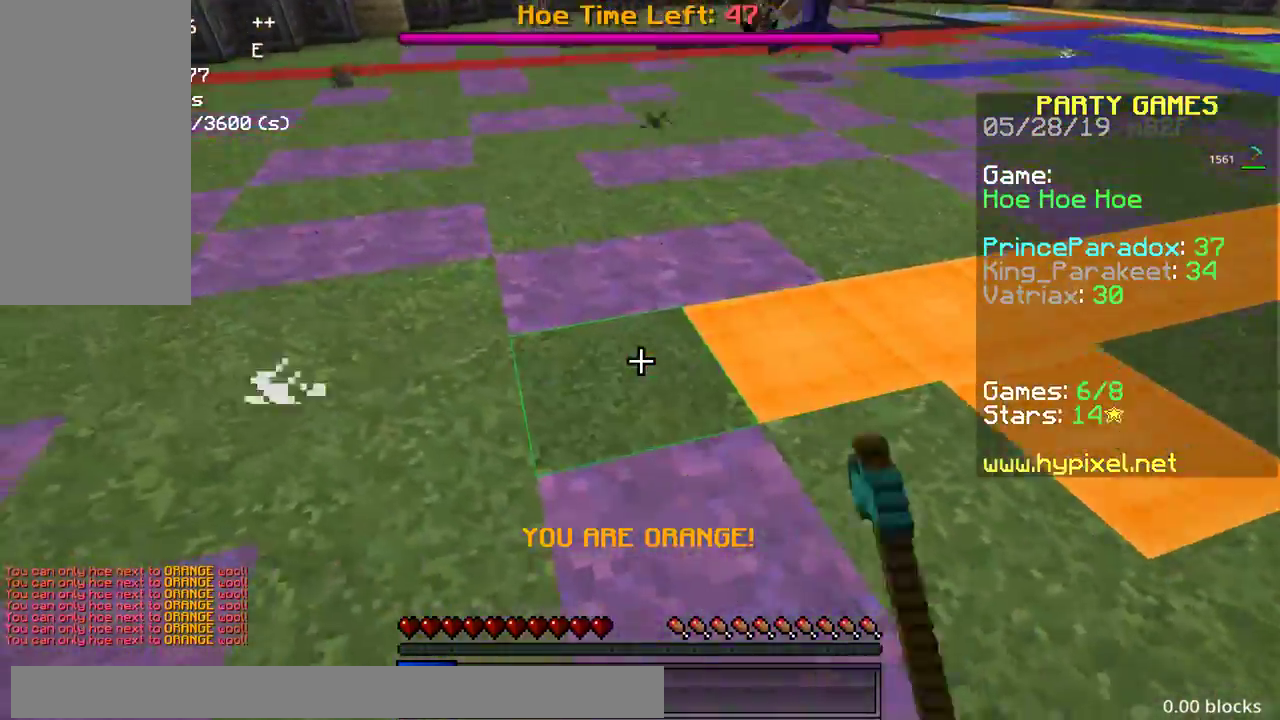
{"keys": ["a"], "mouse": [], "events": [[117, "mouse_right", "up"], [183, "mouse_right", "down"], [200, "mouse_right", "up"], [217, "mouse_right", "down"], [350, "mouse_right", "up"], [483, "mouse_right", "down"], [500, "mouse_right", "up"]]}
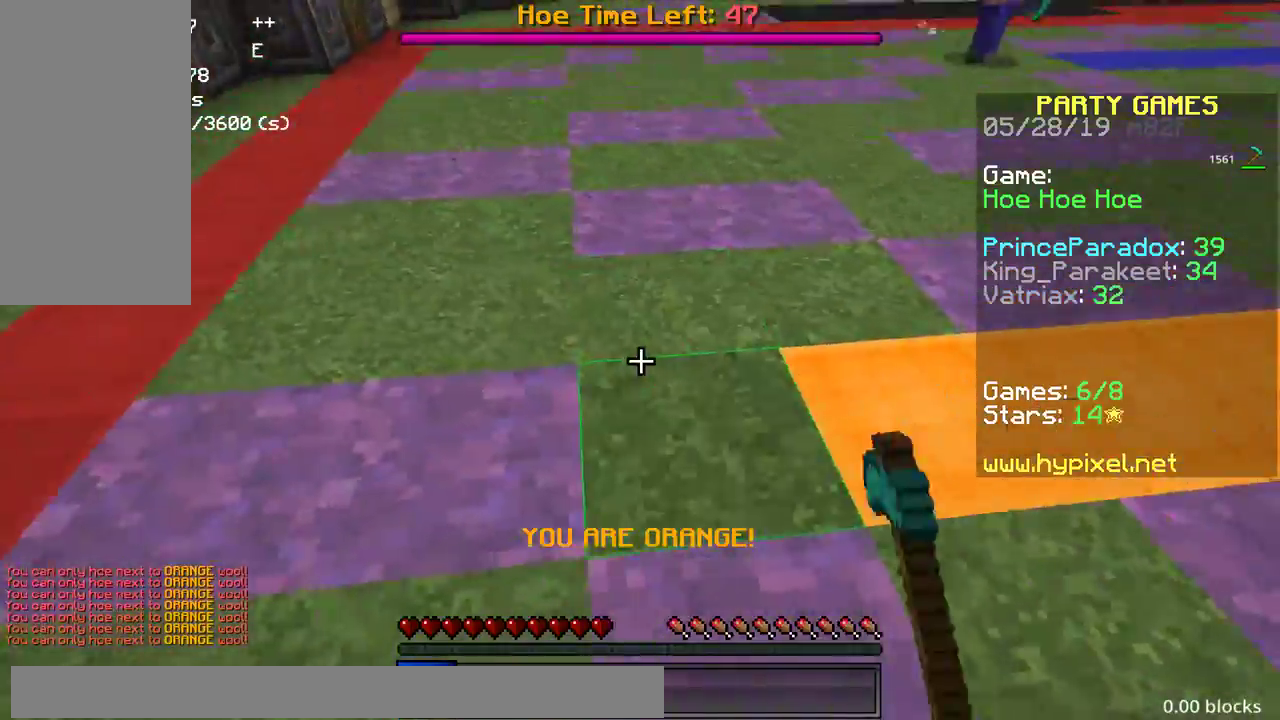
{"keys": ["d", "s"], "mouse": ["right"], "events": [[17, "mouse_right", "down"], [300, "s", "down"], [350, "a", "up"], [400, "mouse_right", "up"], [483, "d", "down"], [483, "mouse_right", "down"]]}
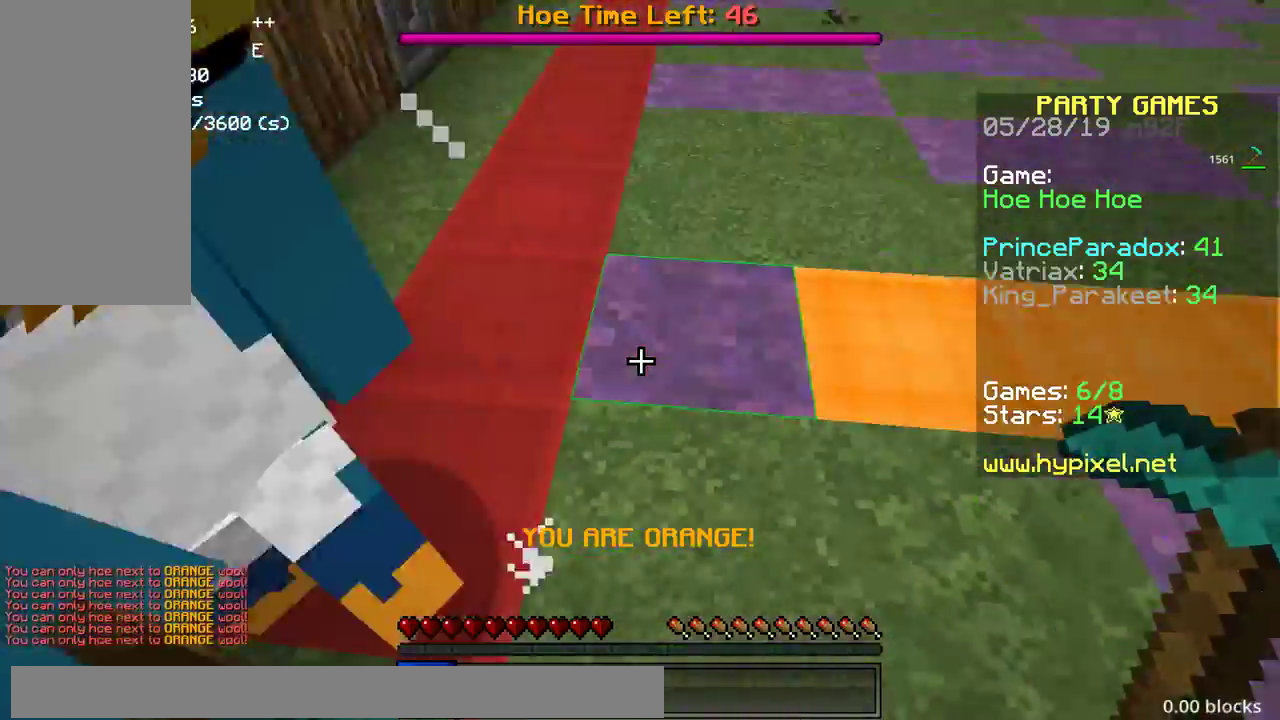
{"keys": ["a", "s"], "mouse": ["right"], "events": [[50, "mouse_right", "up"], [133, "mouse_right", "down"], [250, "mouse_right", "up"], [267, "mouse_right", "down"], [333, "a", "down"], [367, "d", "up"]]}
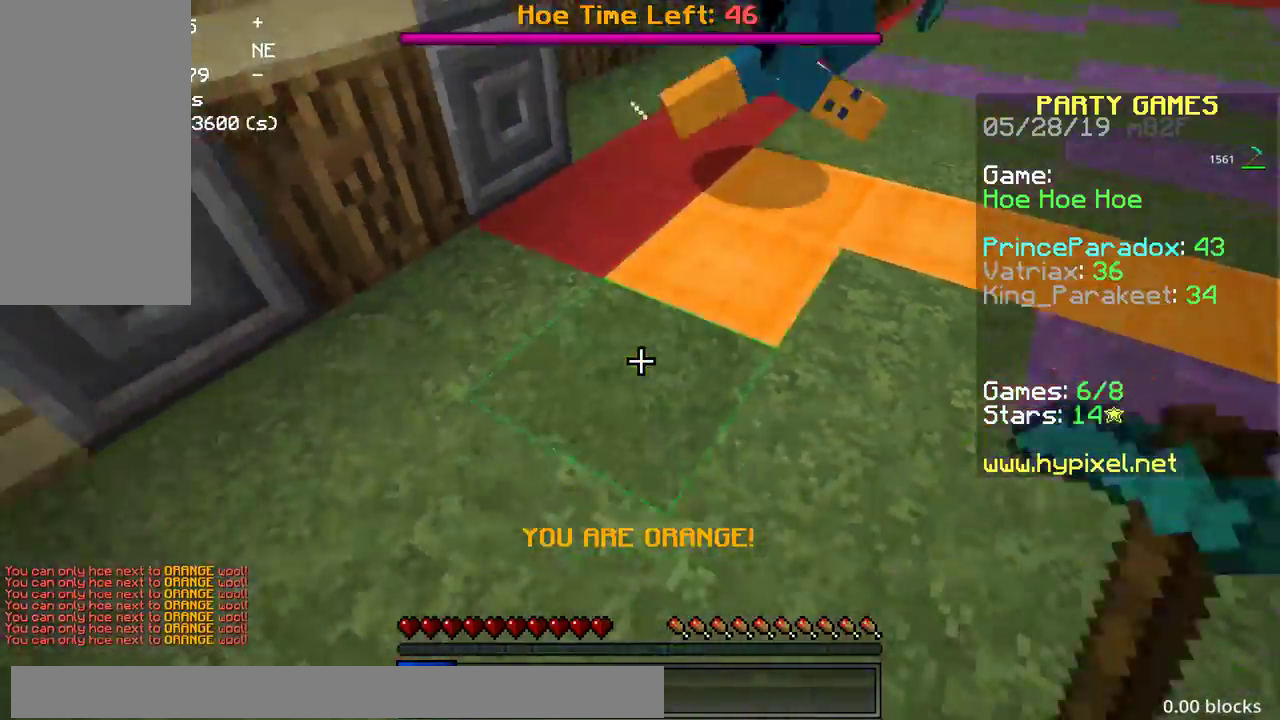
{"keys": ["w"], "mouse": ["right"], "events": [[217, "s", "up"], [333, "w", "down"], [417, "a", "up"]]}
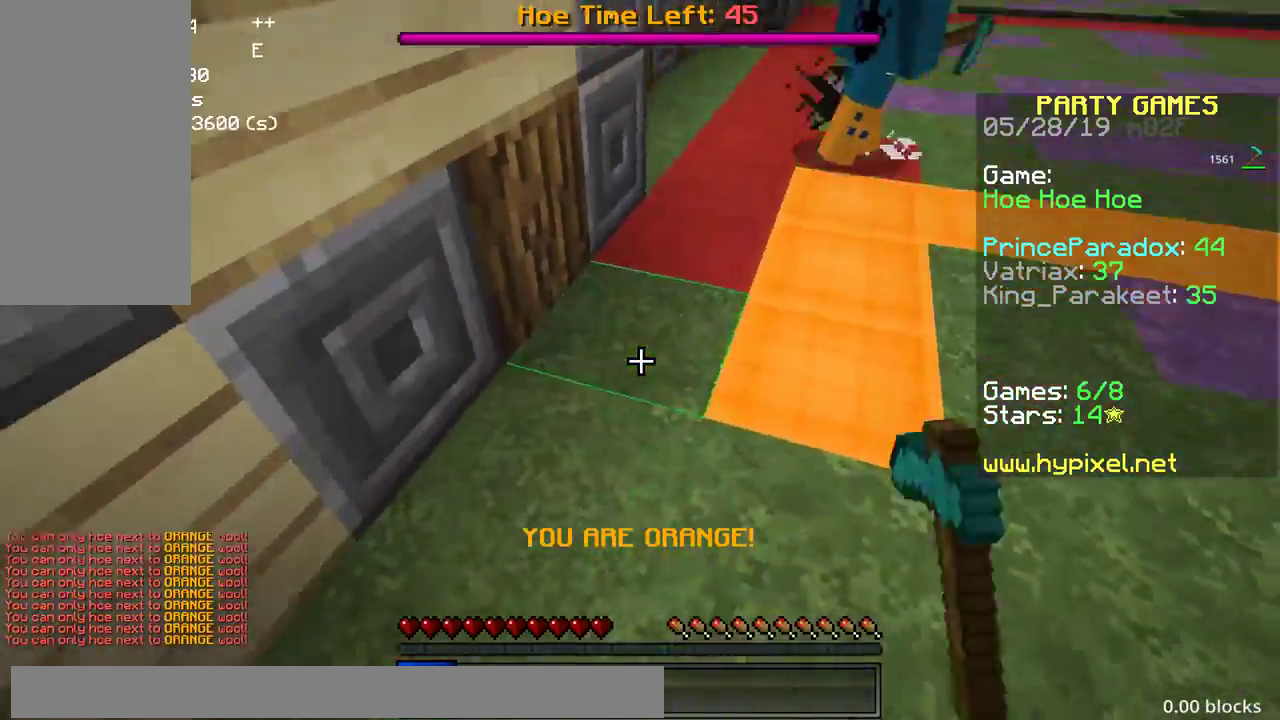
{"keys": ["s"], "mouse": ["right"], "events": [[50, "w", "up"], [217, "mouse_right", "up"], [233, "mouse_right", "down"], [283, "s", "down"], [350, "mouse_right", "up"], [367, "mouse_right", "down"]]}
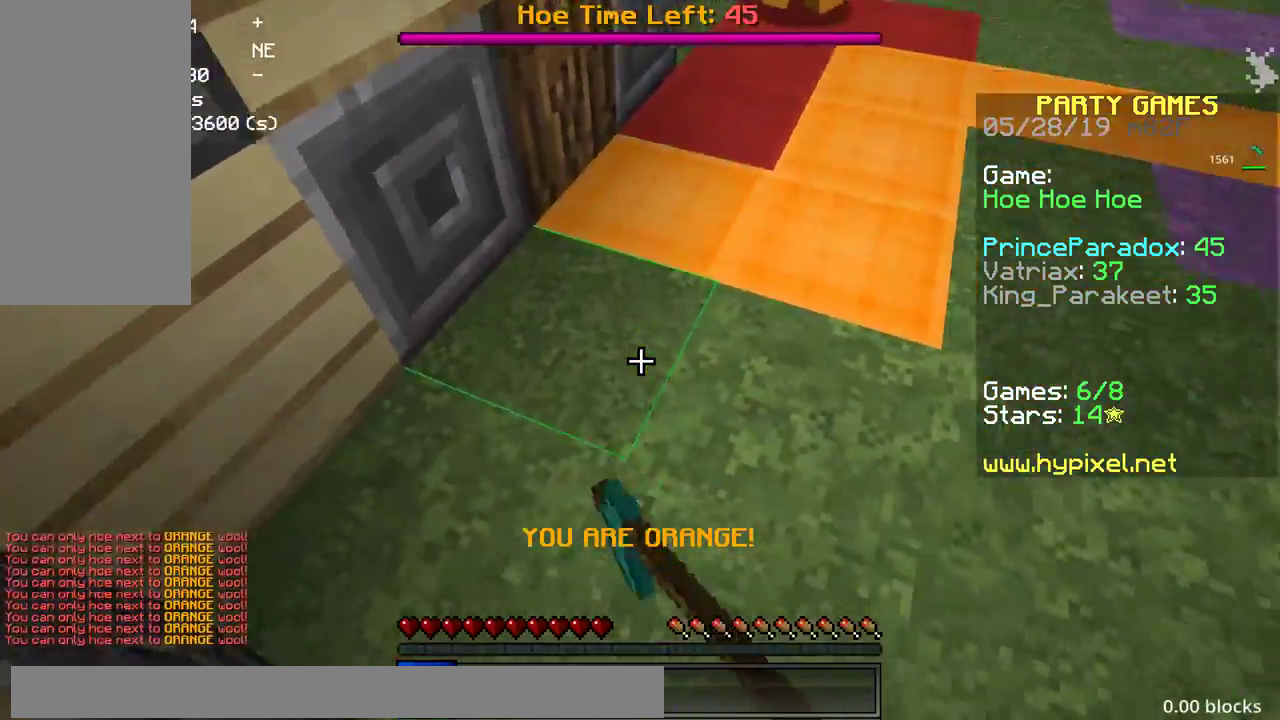
{"keys": ["space", "w"], "mouse": [], "events": [[33, "mouse_right", "up"], [83, "d", "down"], [150, "s", "up"], [250, "d", "up"], [267, "a", "down"], [283, "a", "up"], [283, "d", "down"], [300, "a", "down"], [300, "d", "up"], [317, "a", "up"], [333, "a", "down"], [333, "w", "down"], [467, "a", "up"], [483, "space", "down"]]}
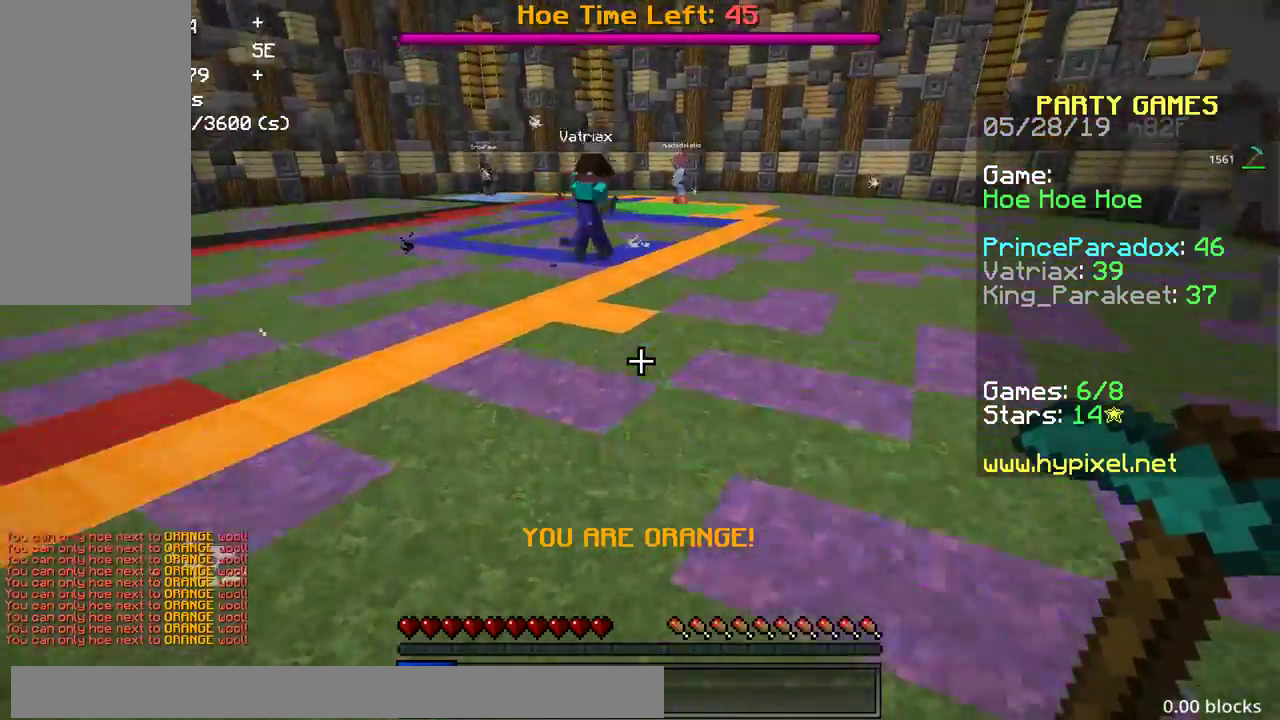
{"keys": ["space", "w"], "mouse": [], "events": []}
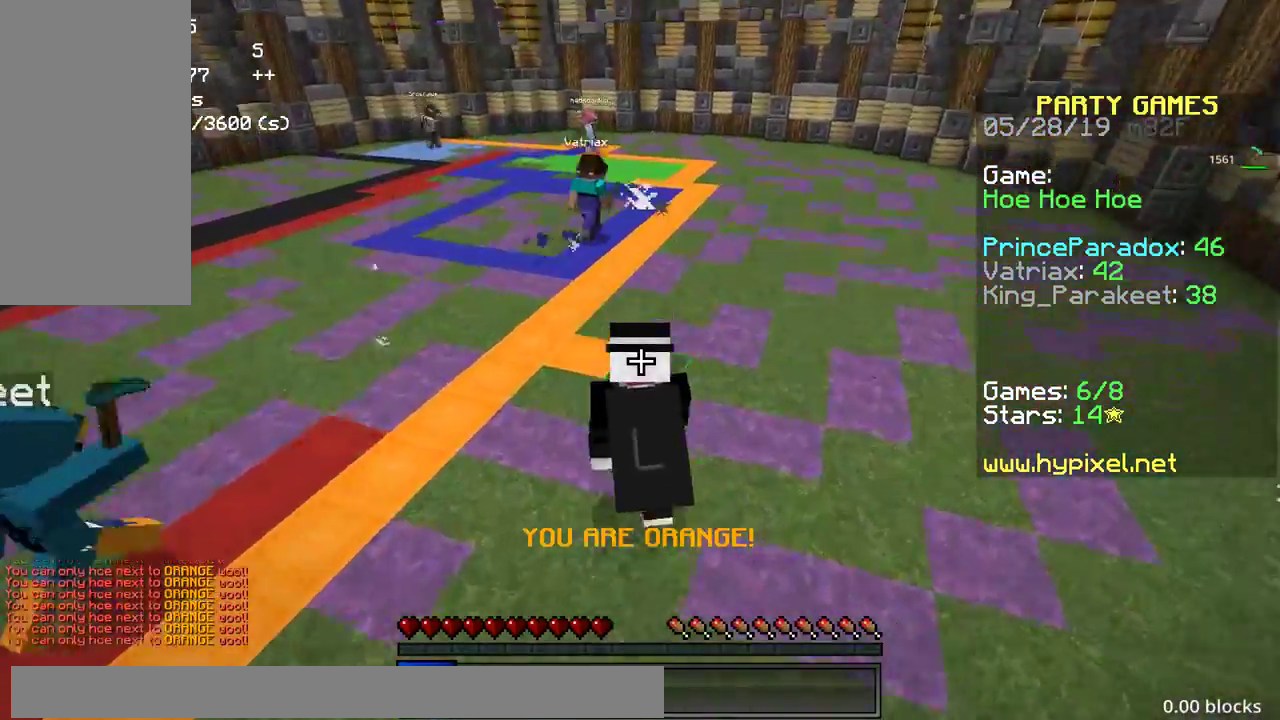
{"keys": ["a", "w"], "mouse": [], "events": [[367, "mouse_left", "down"], [367, "space", "up"], [417, "mouse_left", "up"], [433, "a", "down"]]}
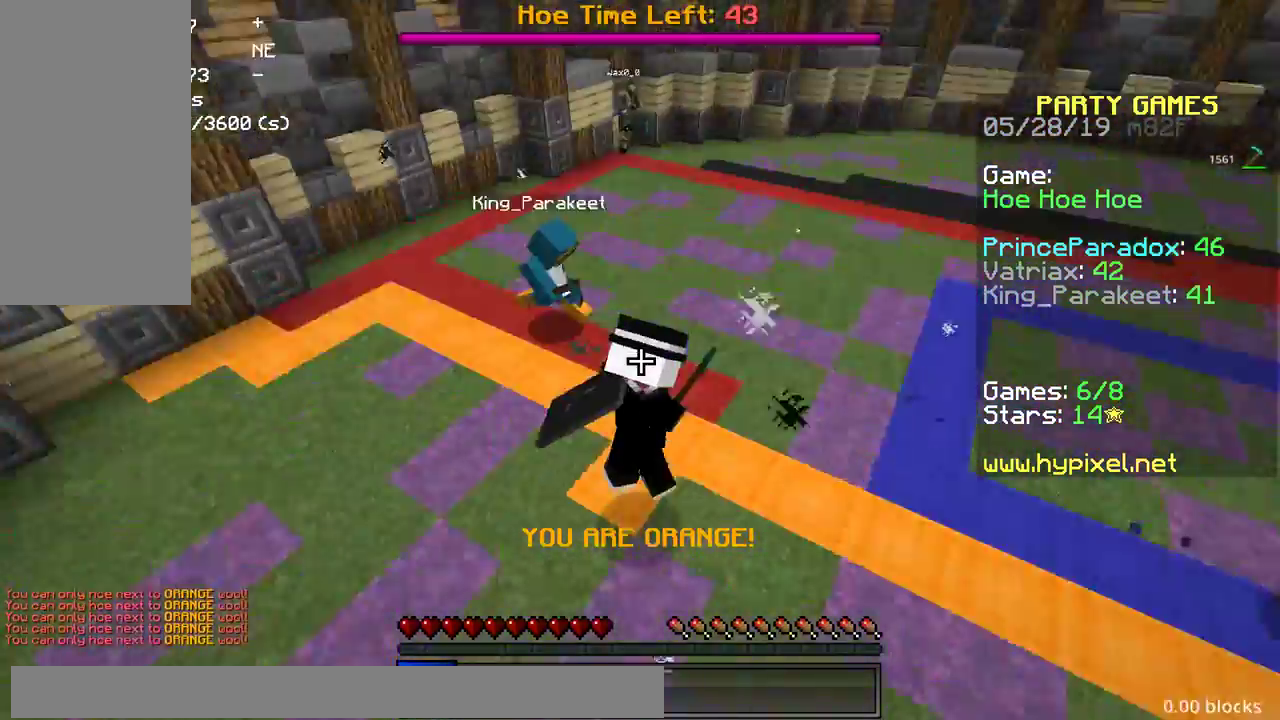
{"keys": [], "mouse": [], "events": [[283, "a", "up"], [350, "w", "up"], [383, "mouse_right", "down"], [467, "mouse_right", "up"]]}
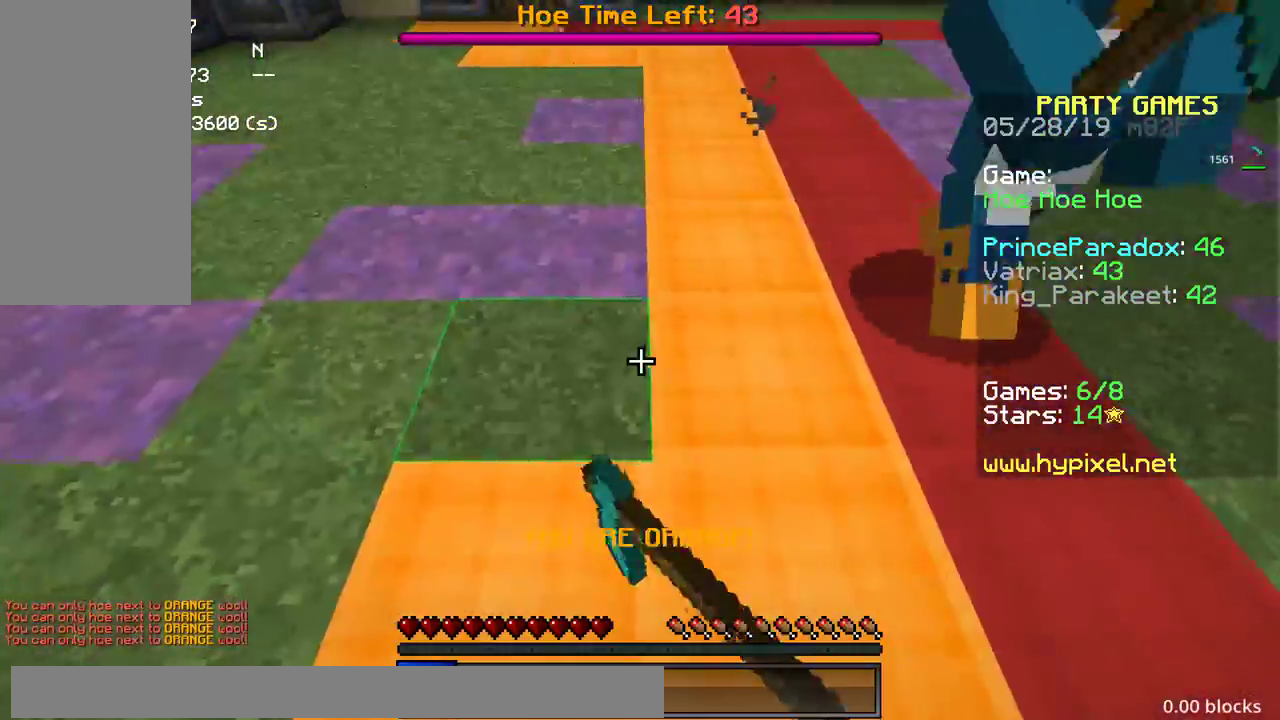
{"keys": ["w"], "mouse": [], "events": [[33, "w", "down"], [233, "a", "down"], [467, "a", "up"]]}
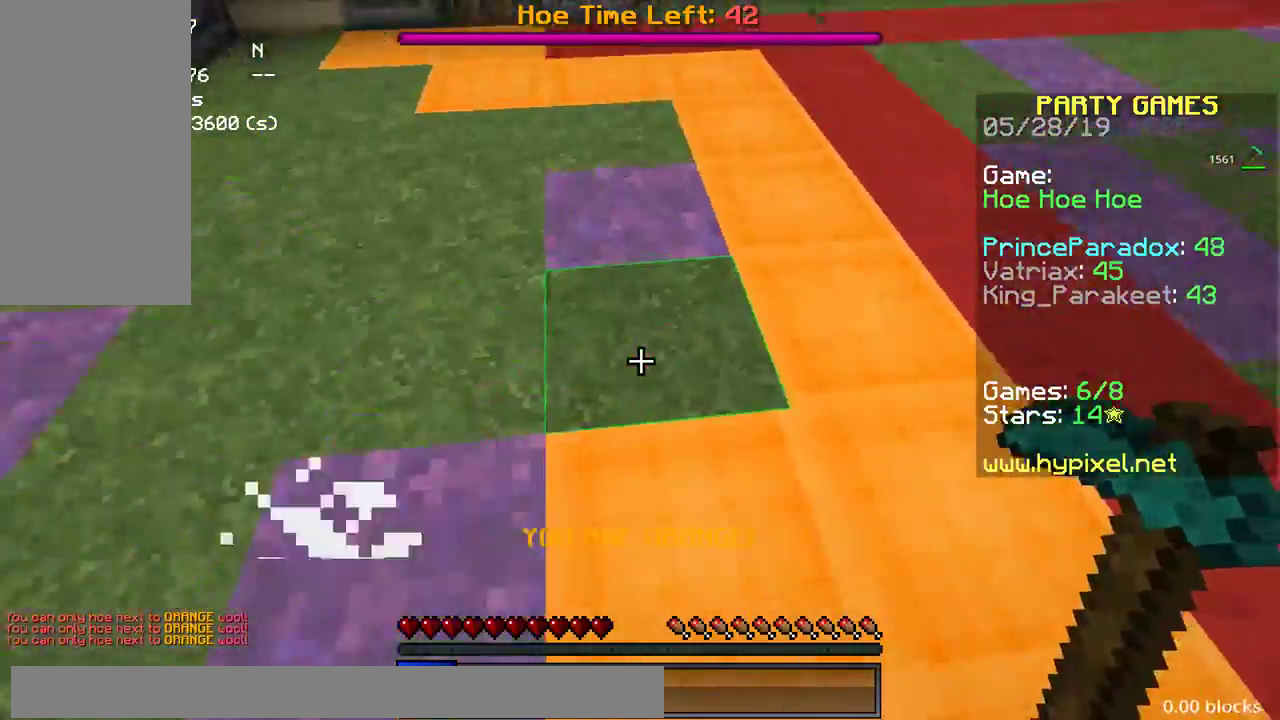
{"keys": ["a", "w"], "mouse": [], "events": [[150, "w", "up"], [383, "a", "down"], [383, "w", "down"]]}
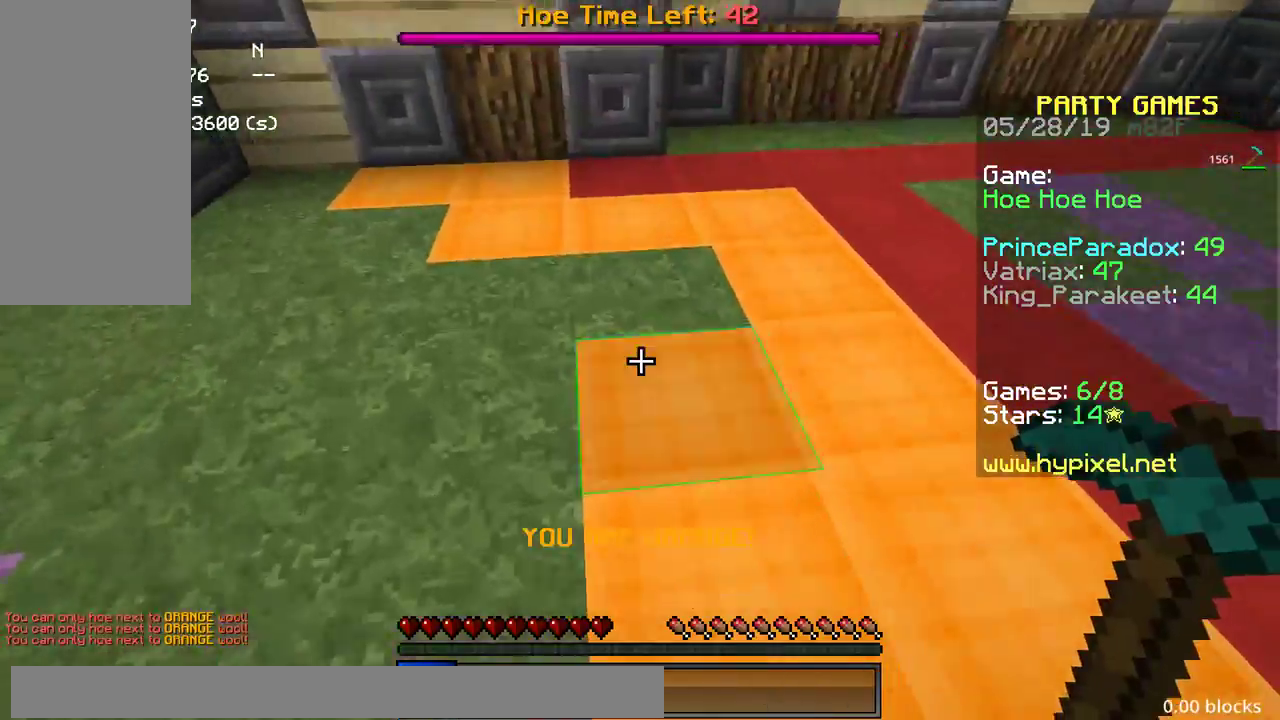
{"keys": ["a"], "mouse": [], "events": [[33, "a", "up"], [183, "a", "down"], [350, "w", "up"]]}
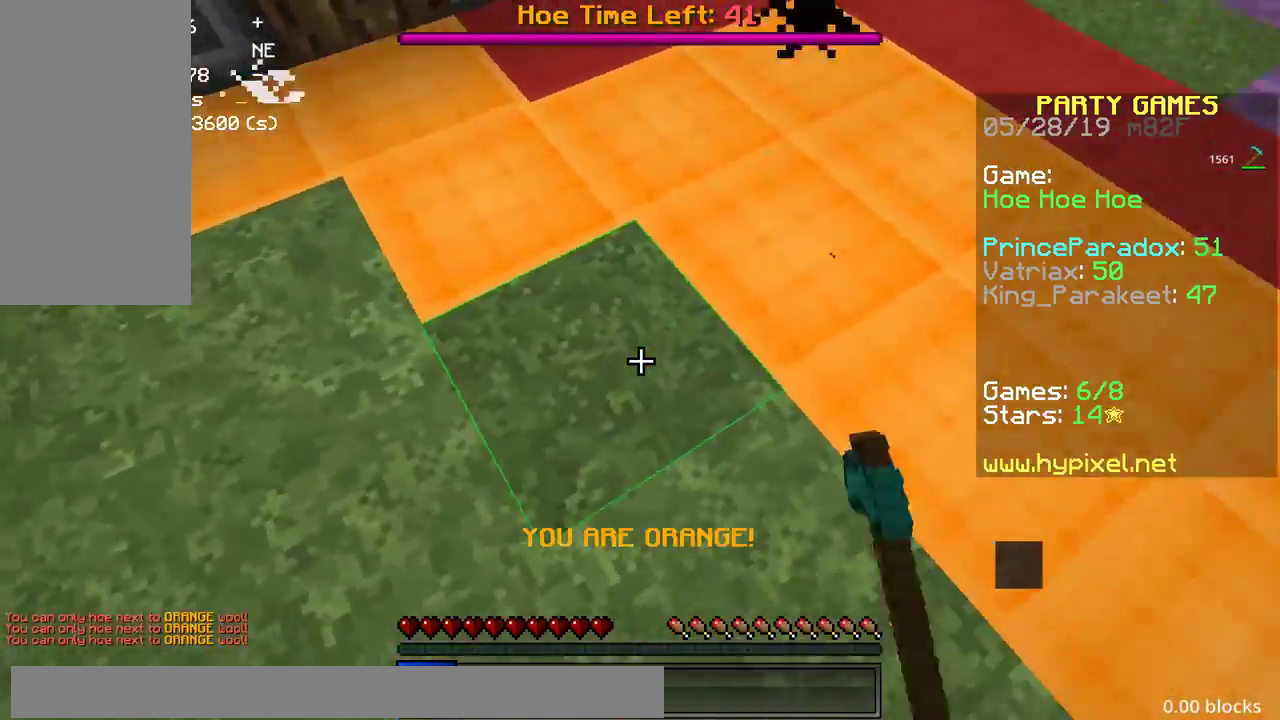
{"keys": ["a", "s"], "mouse": [], "events": [[500, "s", "down"]]}
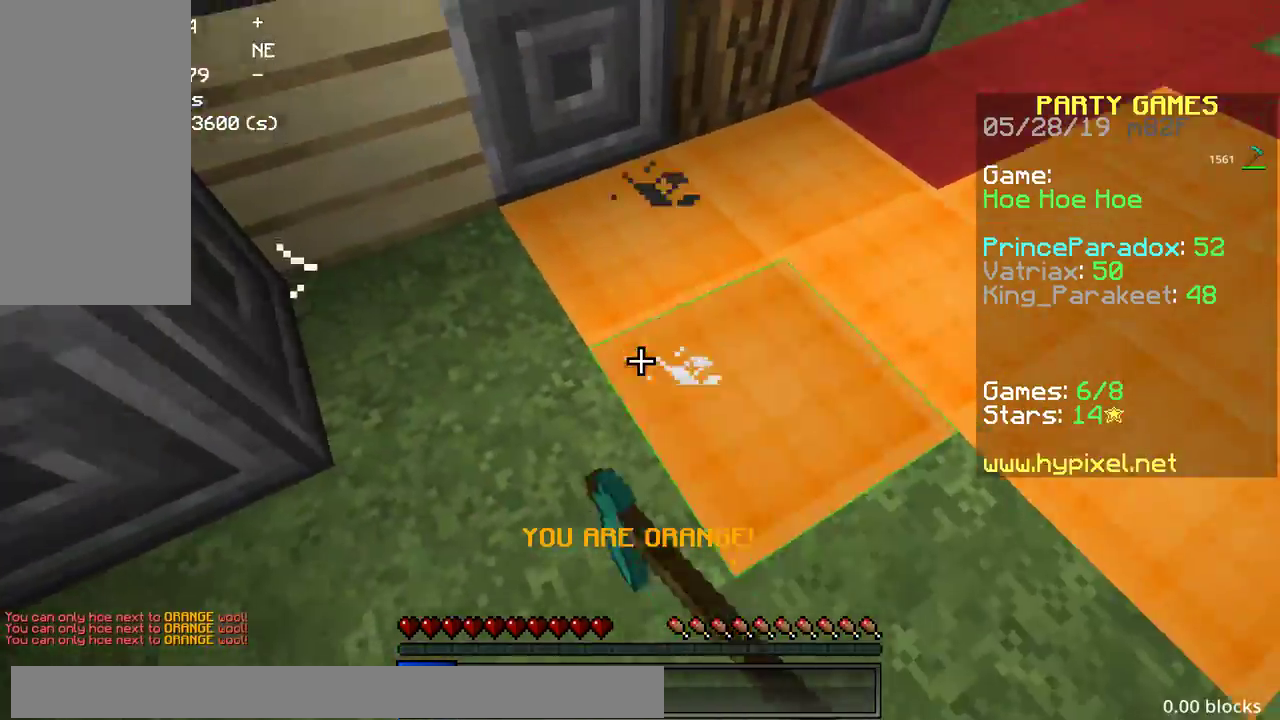
{"keys": ["a"], "mouse": [], "events": [[233, "a", "up"], [333, "s", "up"], [483, "a", "down"]]}
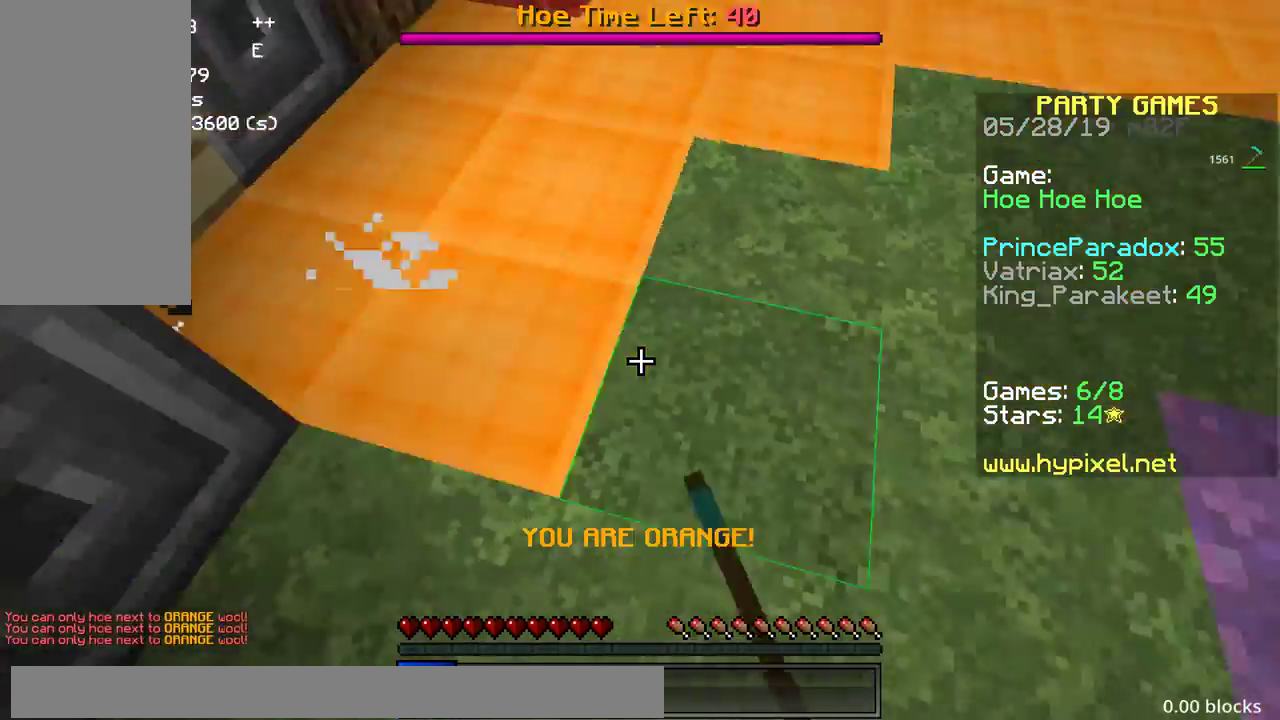
{"keys": ["a"], "mouse": [], "events": [[183, "w", "down"], [200, "w", "up"], [217, "w", "down"], [450, "w", "up"]]}
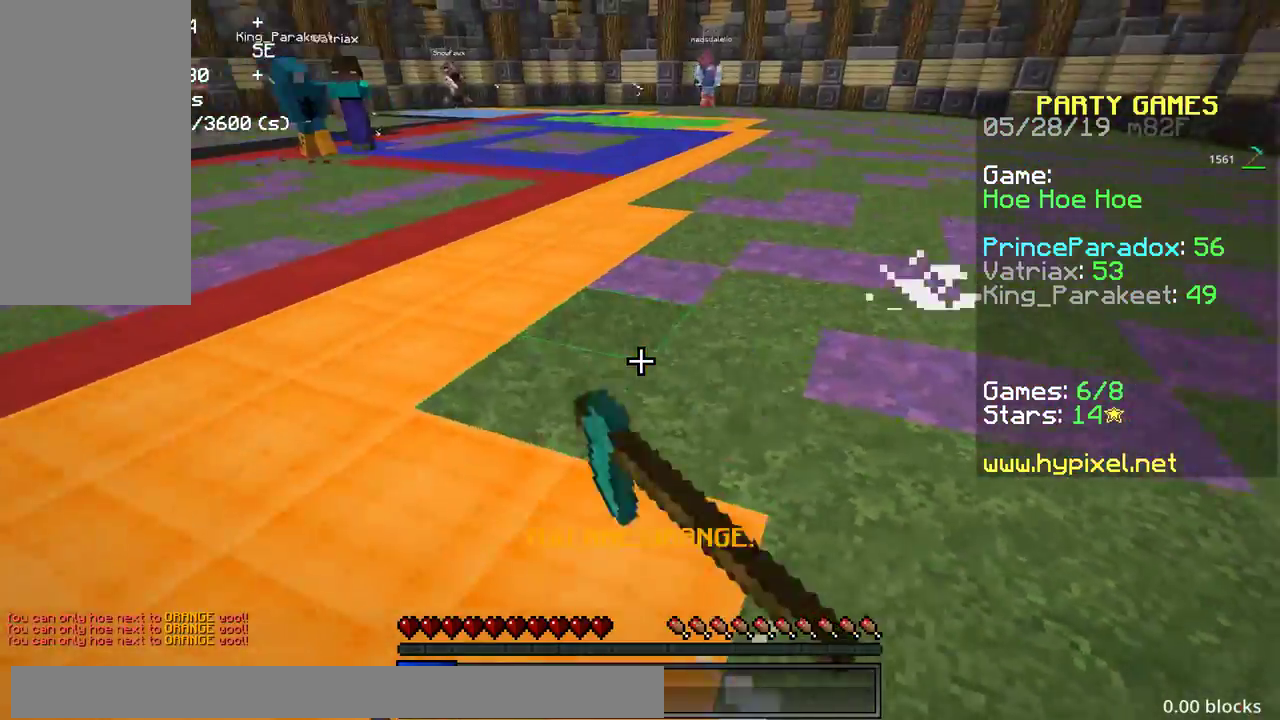
{"keys": ["a", "w"], "mouse": [], "events": [[200, "w", "down"], [267, "a", "up"], [433, "a", "down"]]}
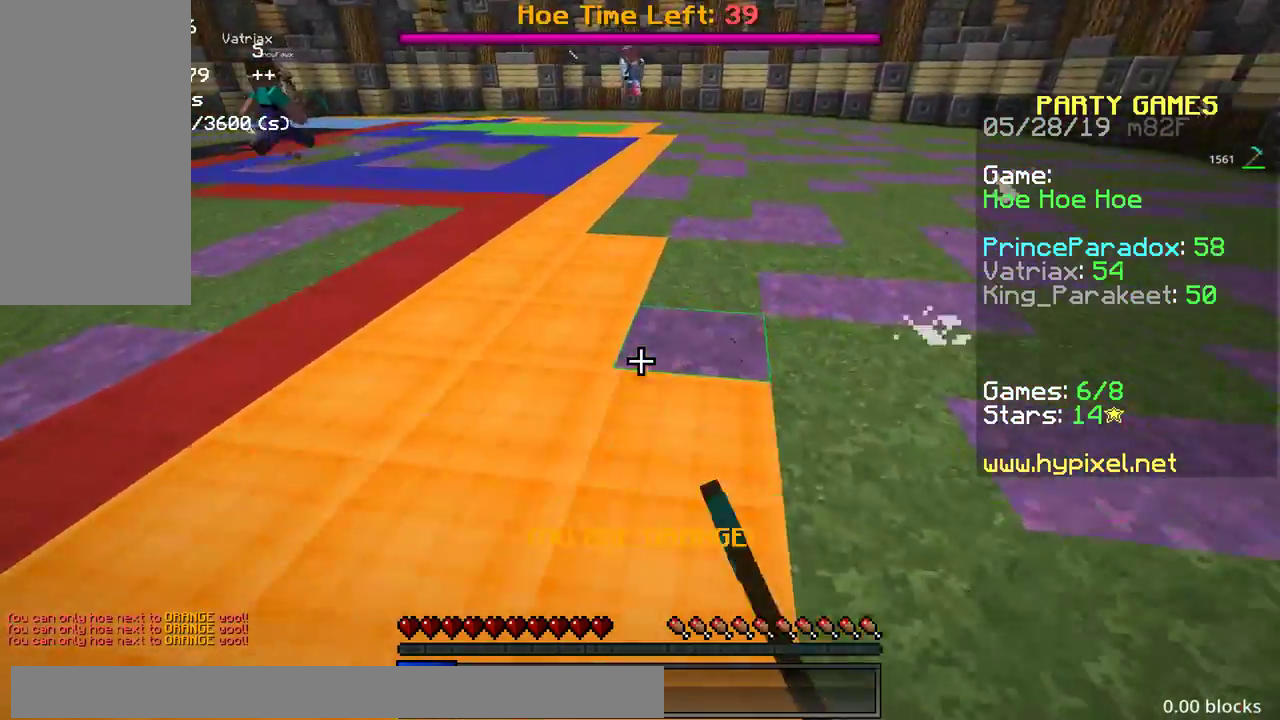
{"keys": ["w"], "mouse": [], "events": [[183, "a", "up"]]}
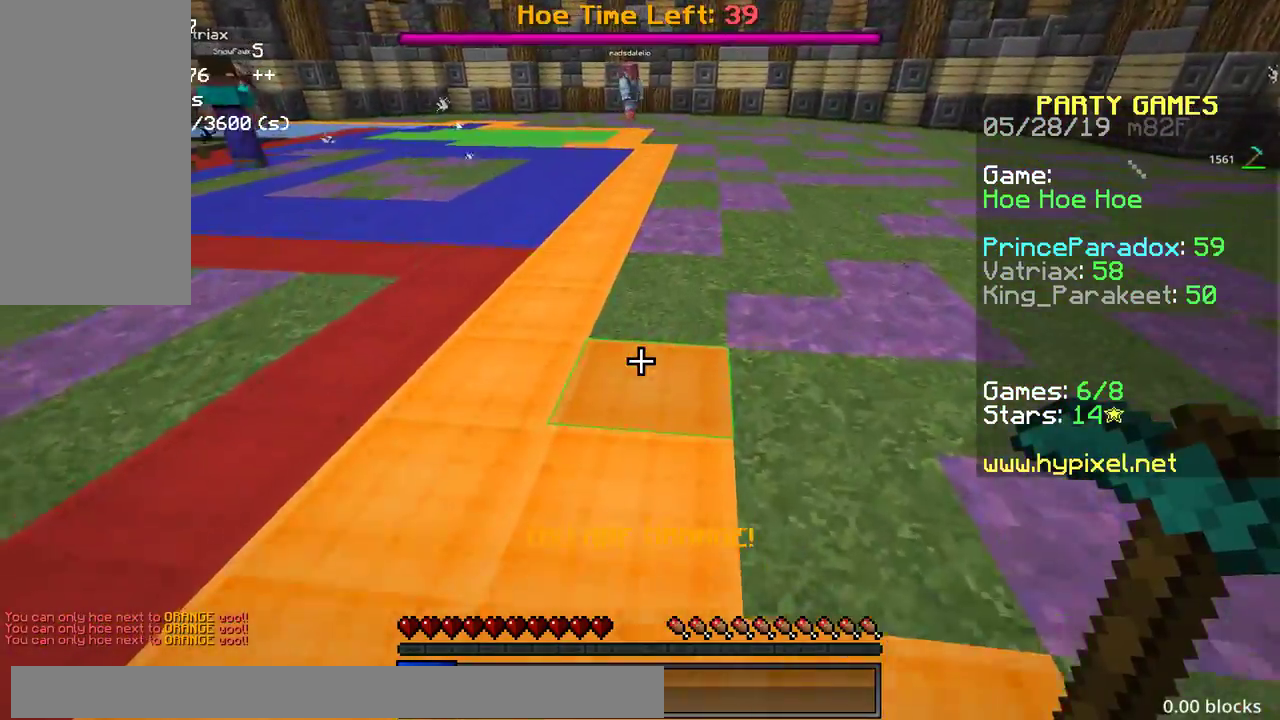
{"keys": ["w"], "mouse": [], "events": []}
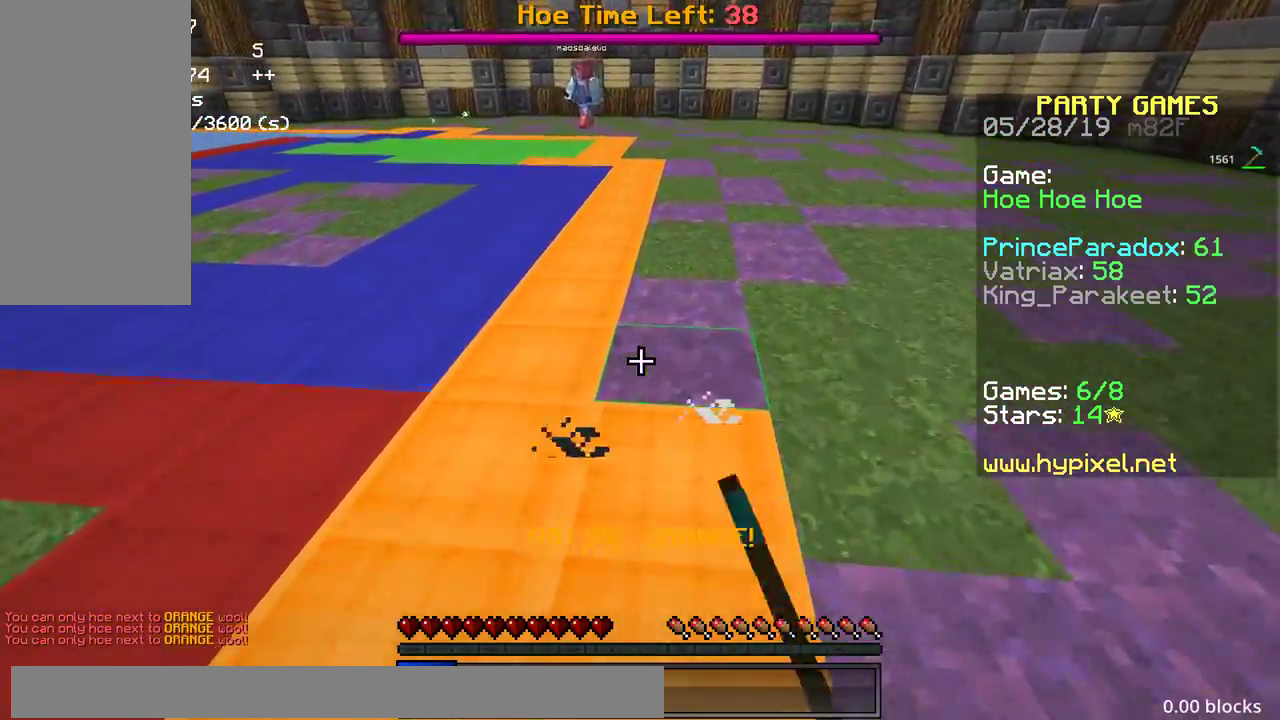
{"keys": ["w"], "mouse": [], "events": []}
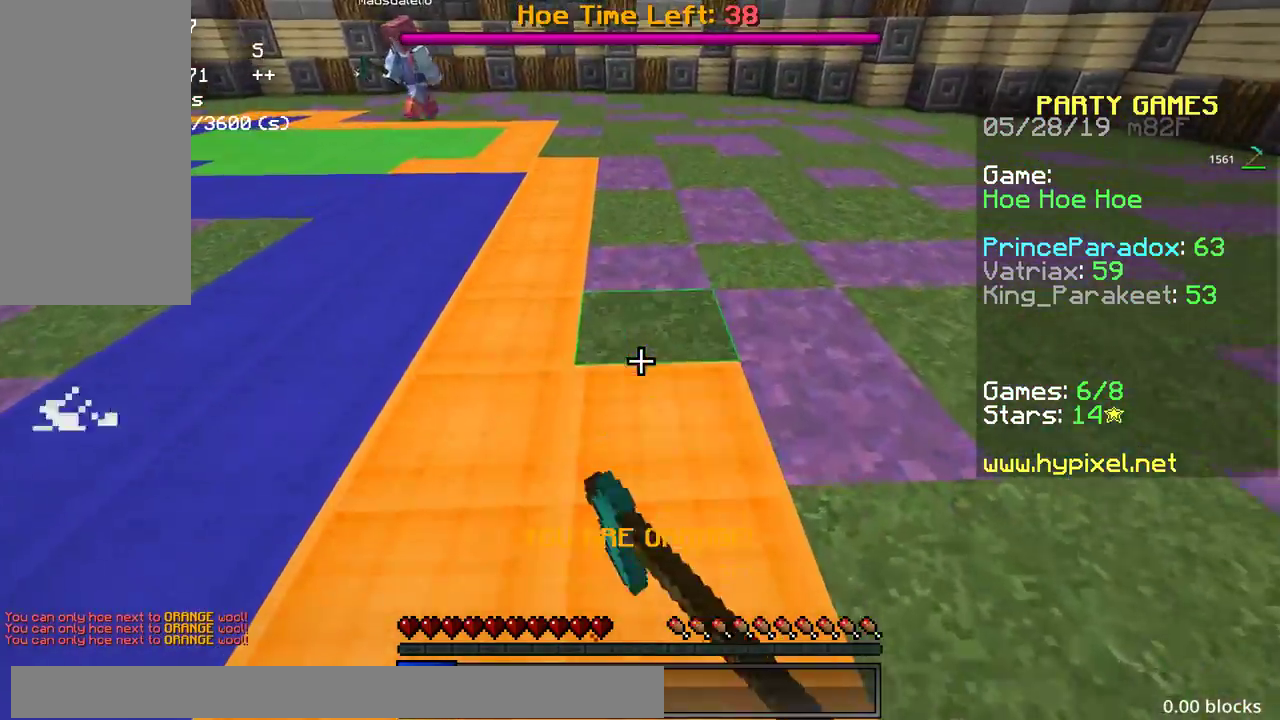
{"keys": ["w"], "mouse": [], "events": []}
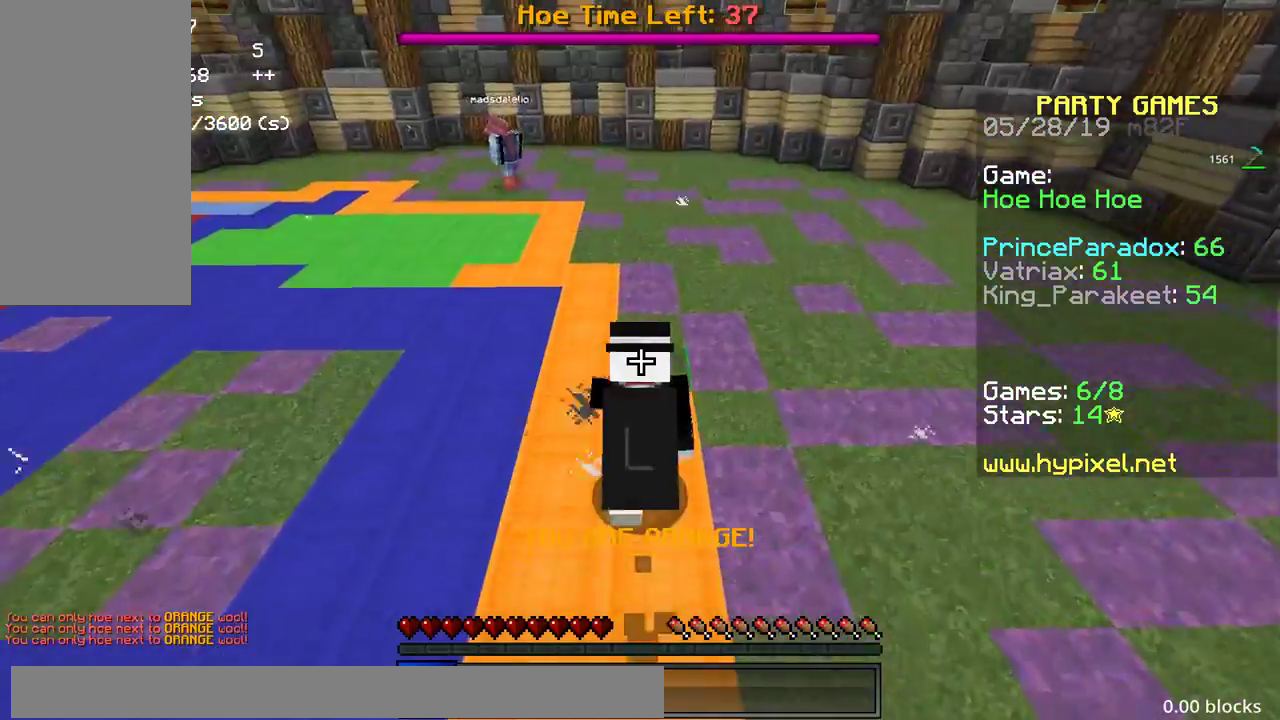
{"keys": ["w"], "mouse": [], "events": []}
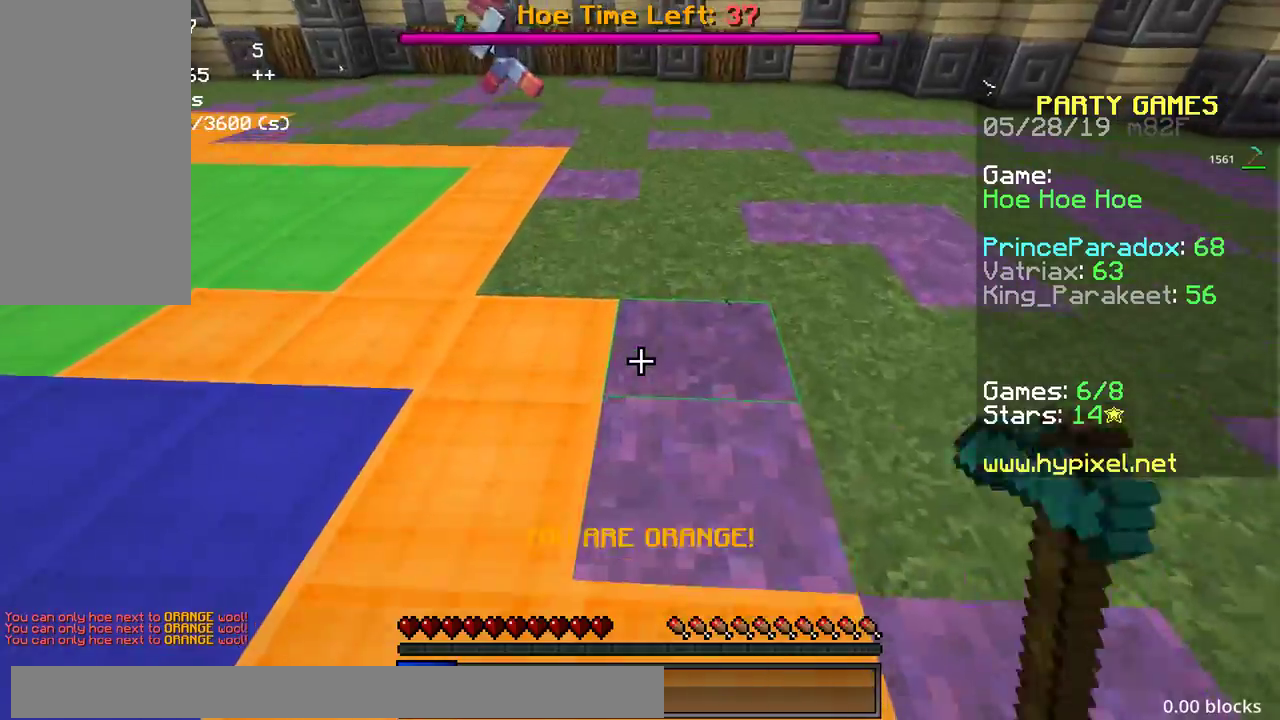
{"keys": ["a", "w"], "mouse": [], "events": [[483, "a", "down"]]}
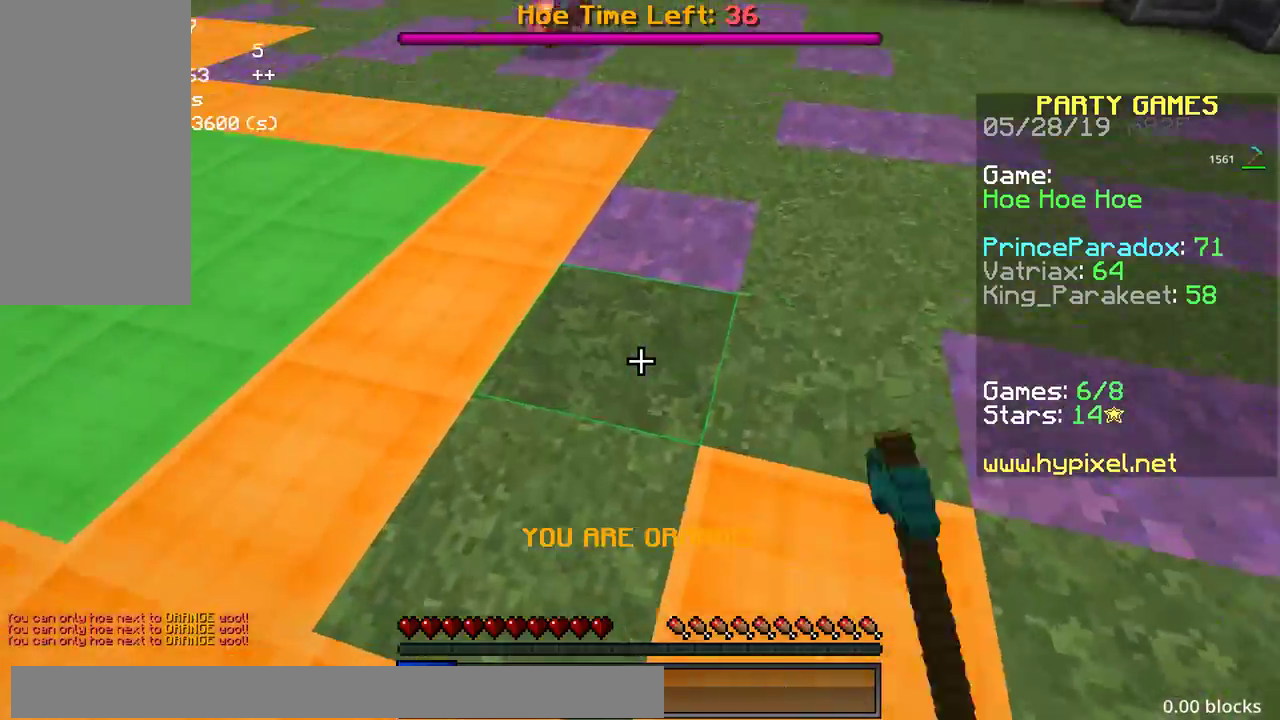
{"keys": [], "mouse": [], "events": [[33, "w", "up"], [200, "a", "up"]]}